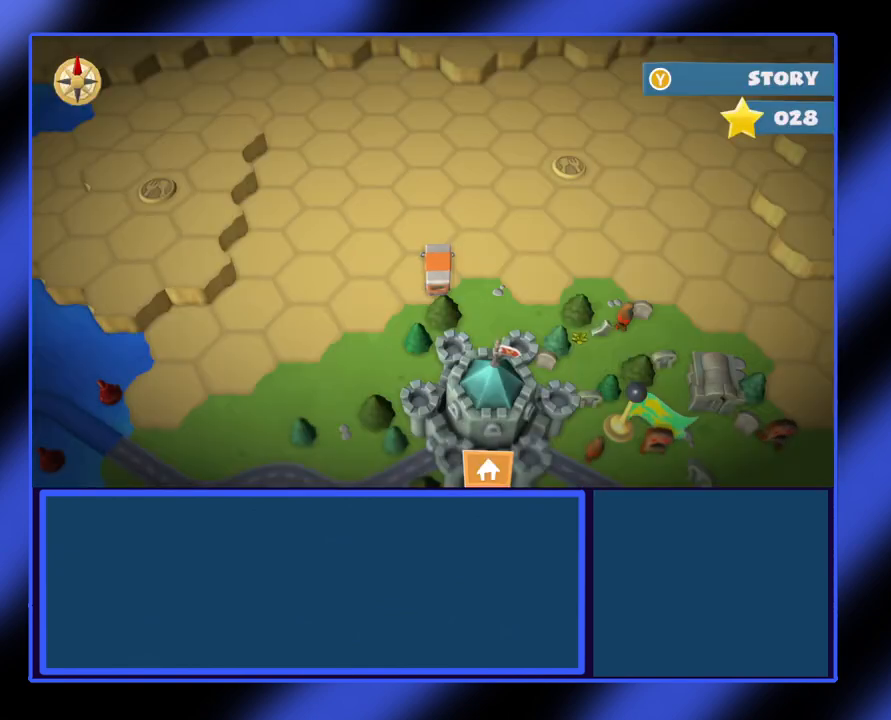
Gameplay with a controller (Xbox layout); each line is a JSON object with the inputs held at the frame after it. "events" lists button and stick changes between this image and that frame as [ms after this image, input, new state], when the widget could be followed in between. Not read: L3 R3 TOUCHPAD other_buttons right_stick.
{"buttons": [], "left_stick": "up-right", "events": [[267, "left_stick", "up-right"]]}
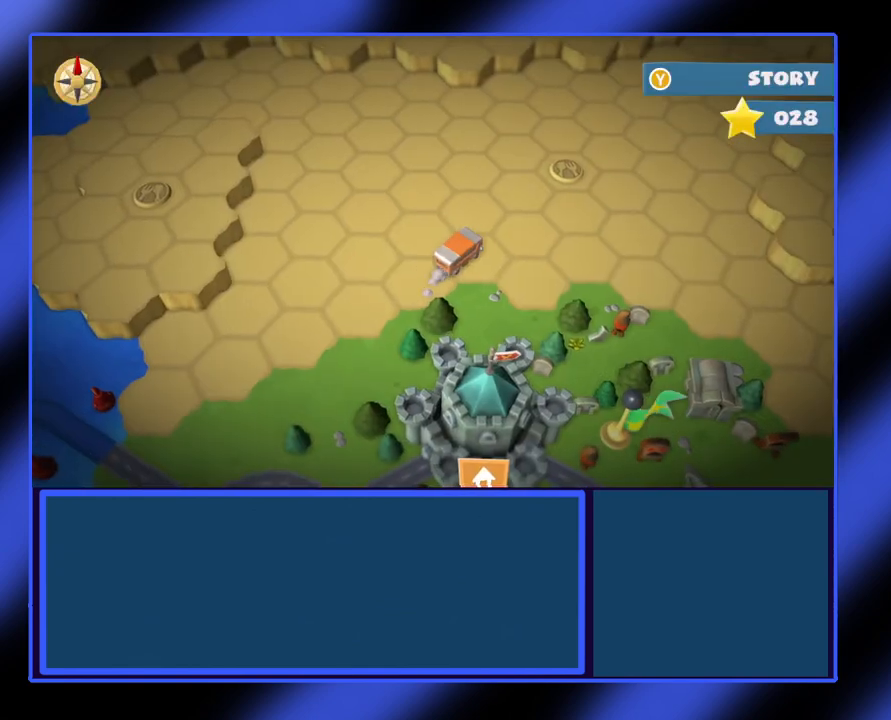
{"buttons": [], "left_stick": "down-right", "events": [[200, "left_stick", "right"], [433, "left_stick", "down-right"]]}
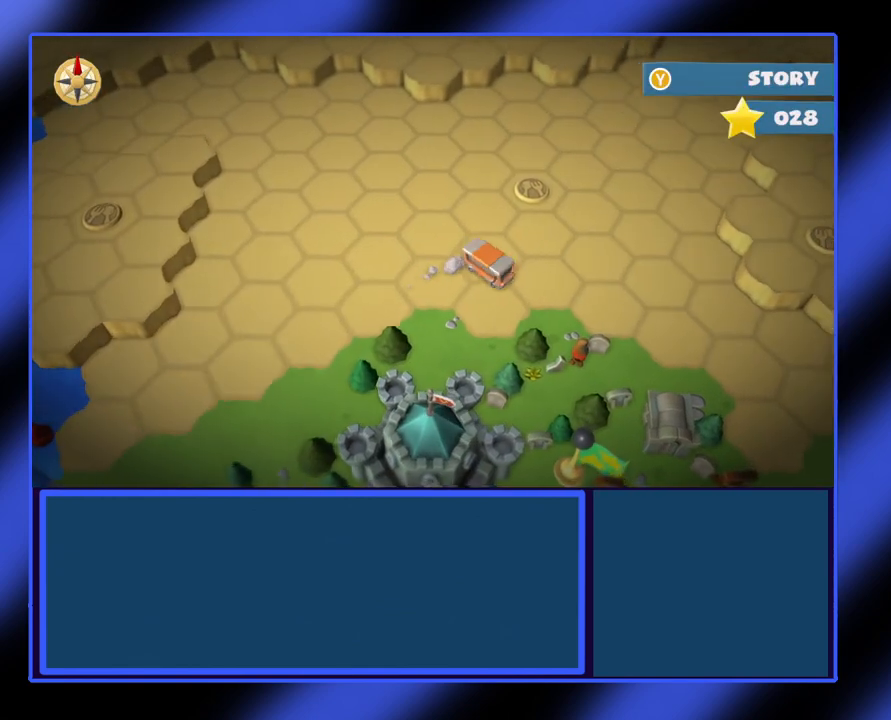
{"buttons": [], "left_stick": "down-right", "events": []}
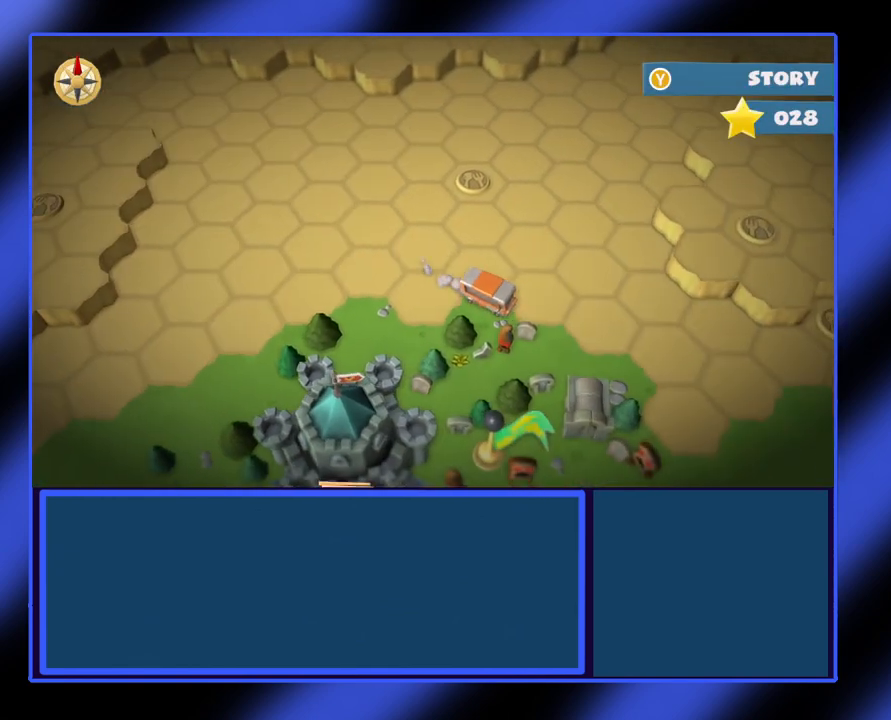
{"buttons": [], "left_stick": "down-right", "events": []}
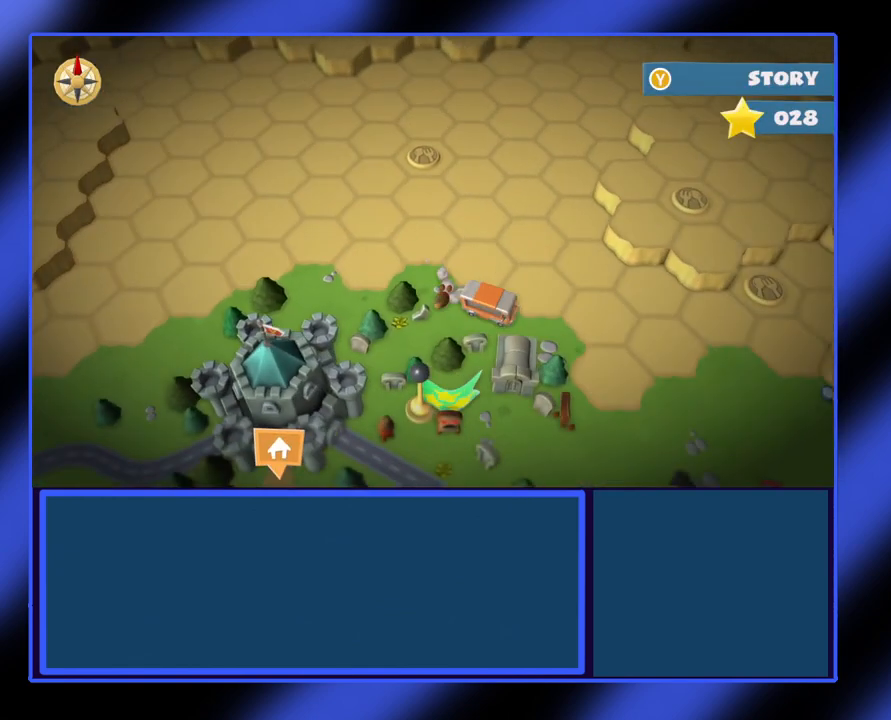
{"buttons": [], "left_stick": "down", "events": [[433, "left_stick", "down"]]}
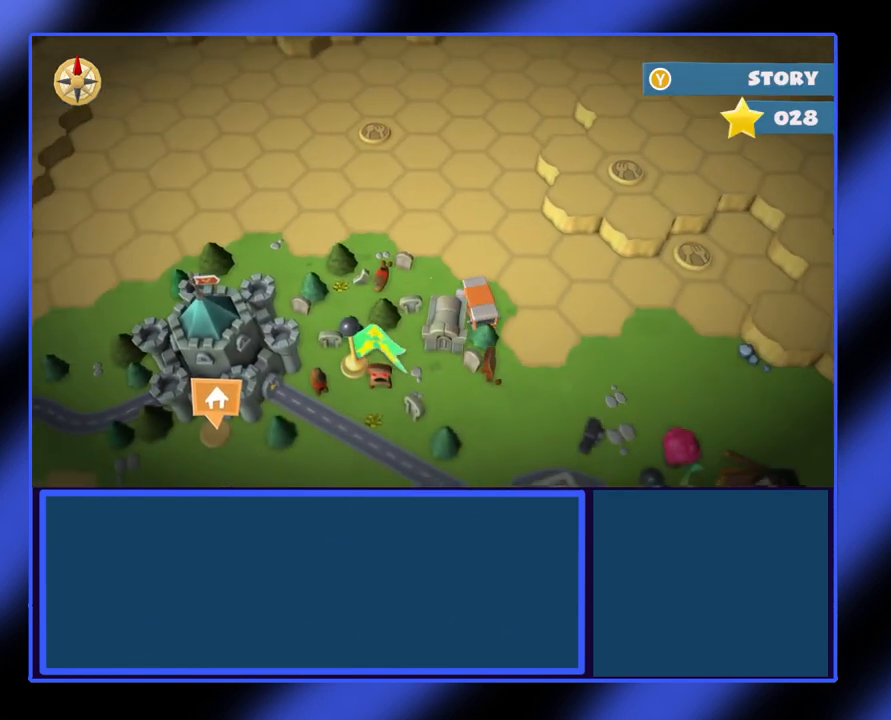
{"buttons": [], "left_stick": "down", "events": []}
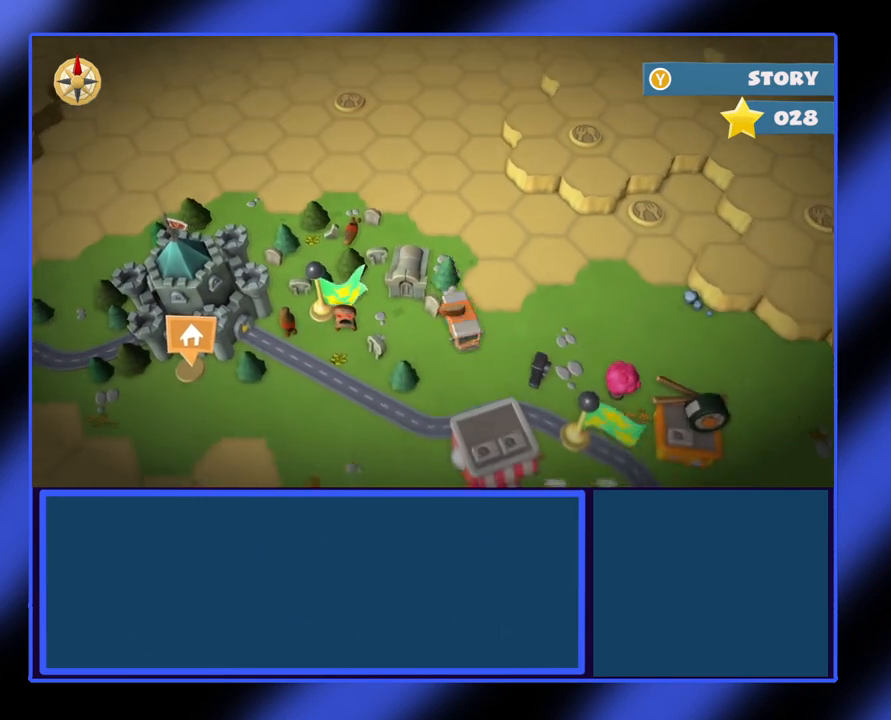
{"buttons": [], "left_stick": "down-right", "events": [[200, "left_stick", "down-right"]]}
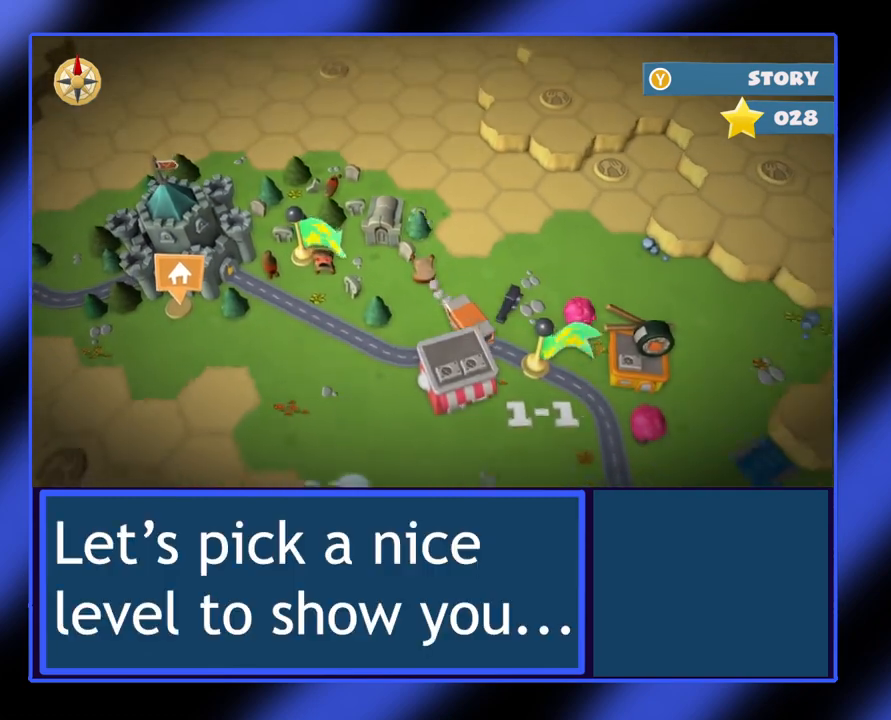
{"buttons": [], "left_stick": "down-right", "events": []}
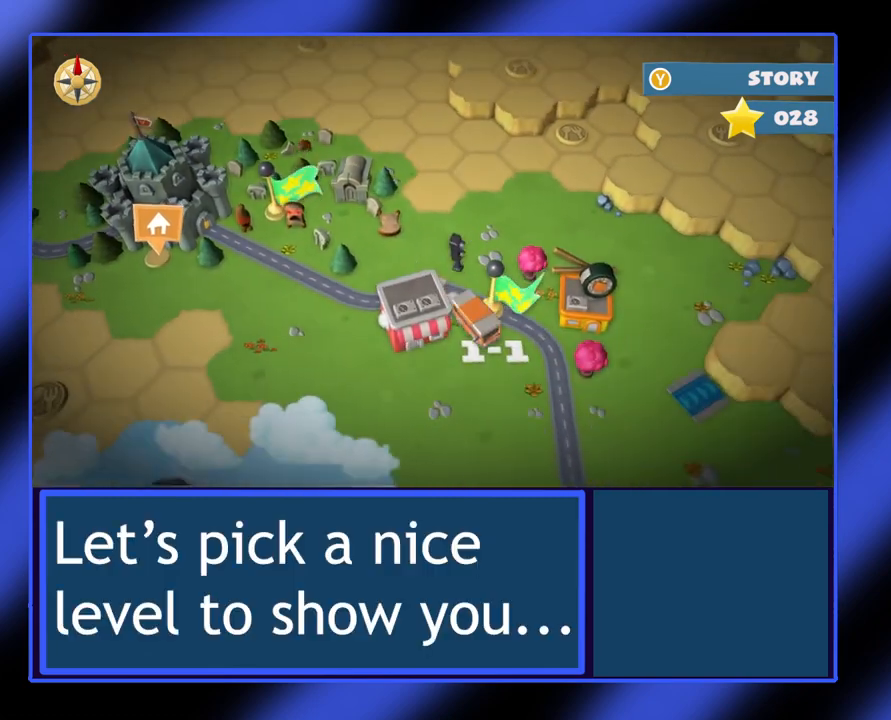
{"buttons": [], "left_stick": "down-right", "events": []}
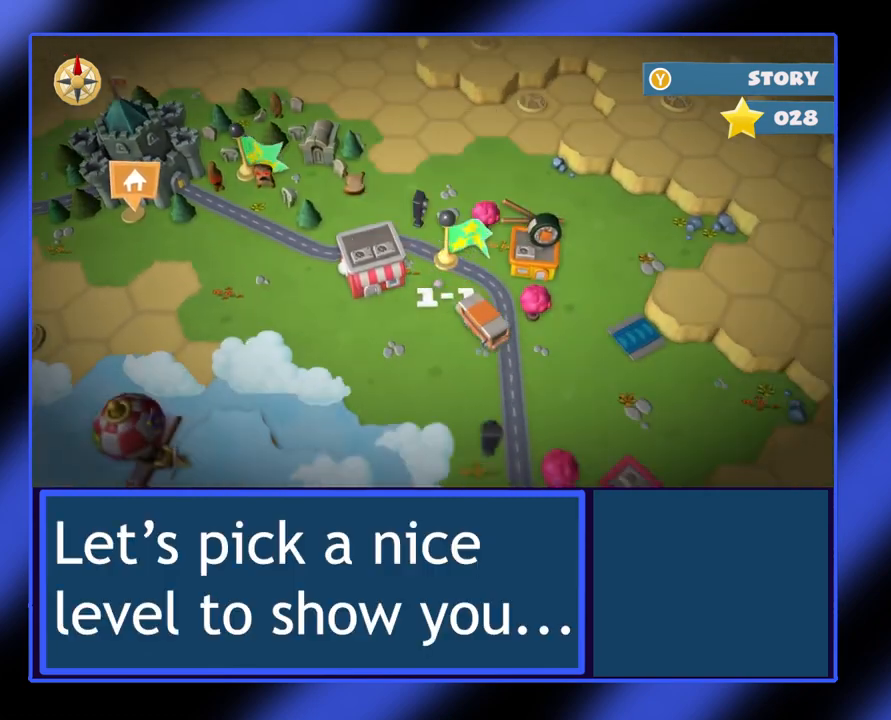
{"buttons": [], "left_stick": "down", "events": [[133, "left_stick", "down"]]}
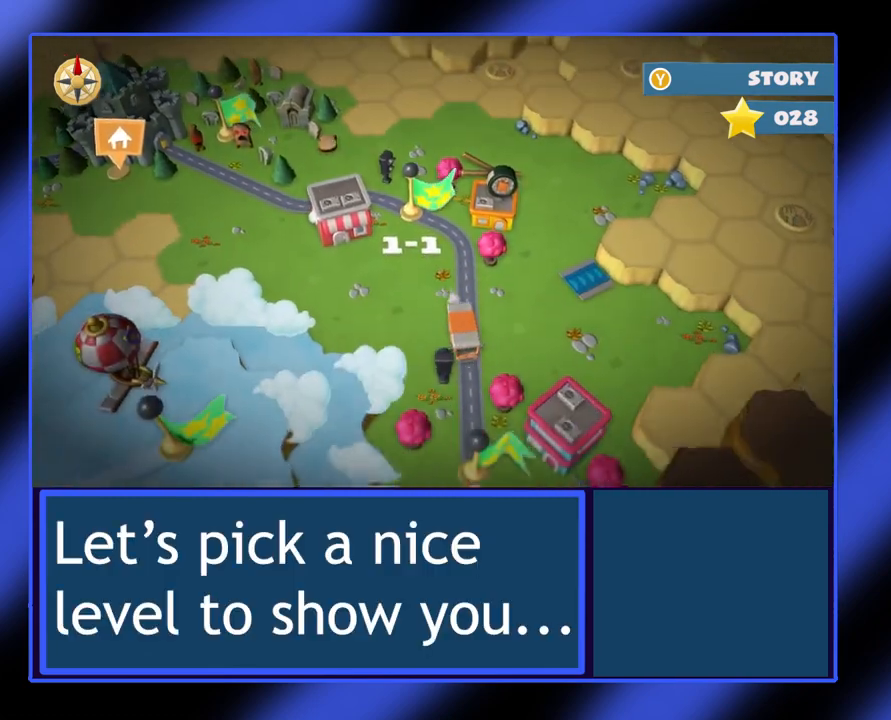
{"buttons": [], "left_stick": "down", "events": []}
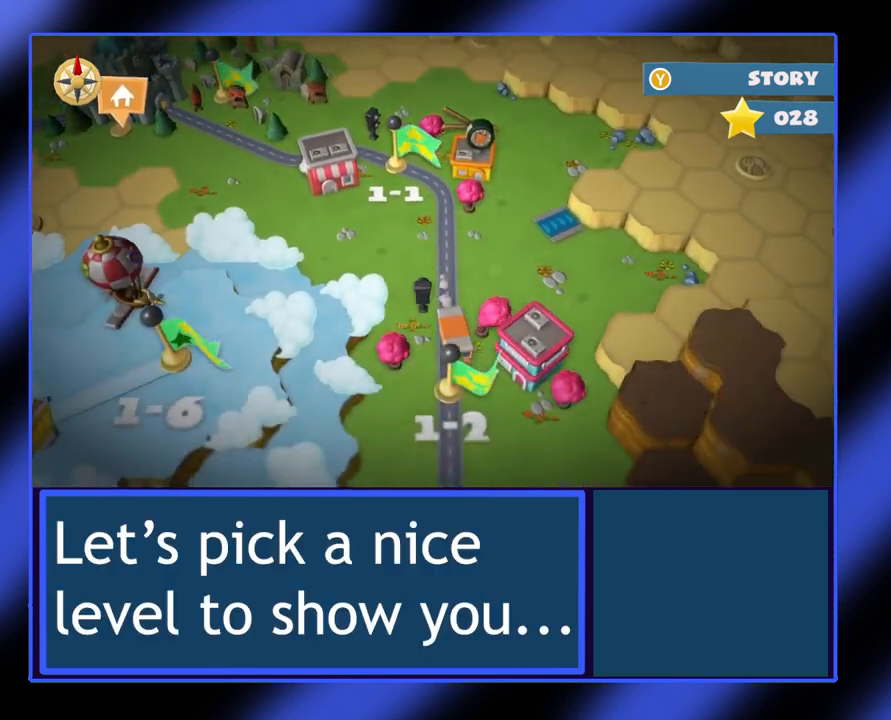
{"buttons": [], "left_stick": "down", "events": []}
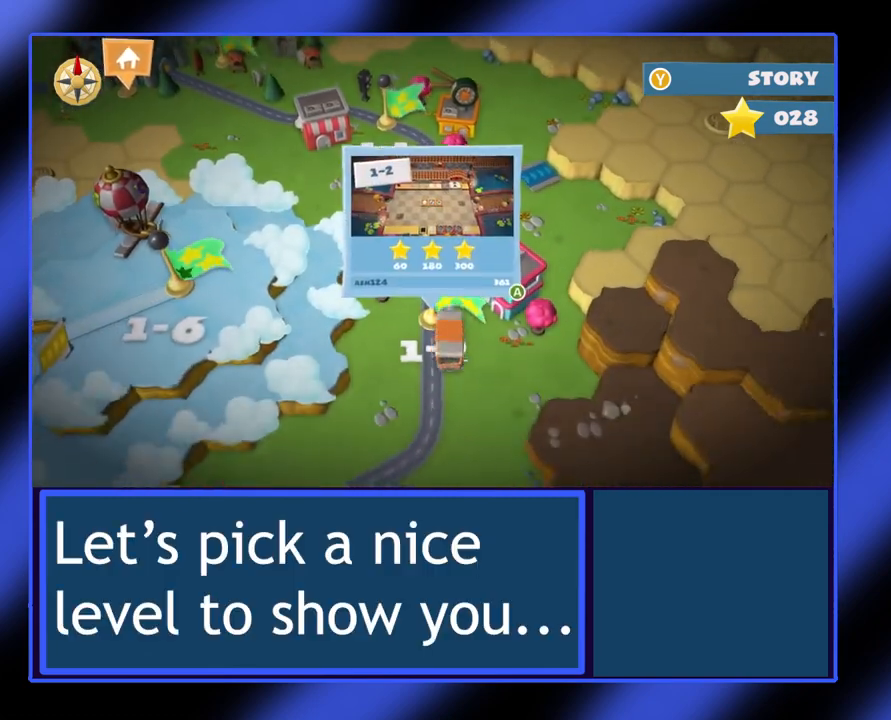
{"buttons": [], "left_stick": "down-left", "events": [[200, "left_stick", "down-left"]]}
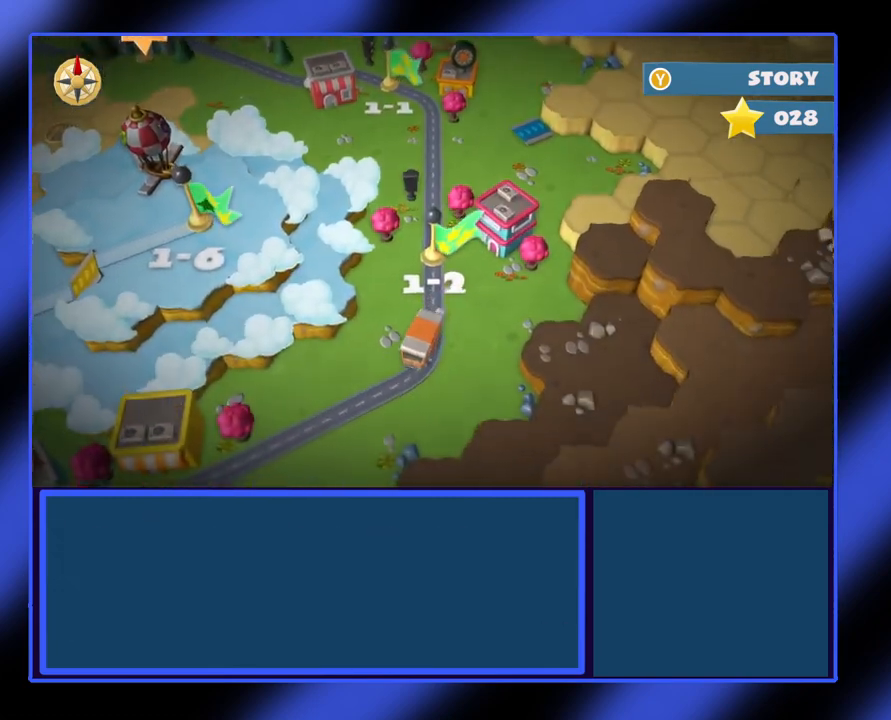
{"buttons": [], "left_stick": "down-left", "events": []}
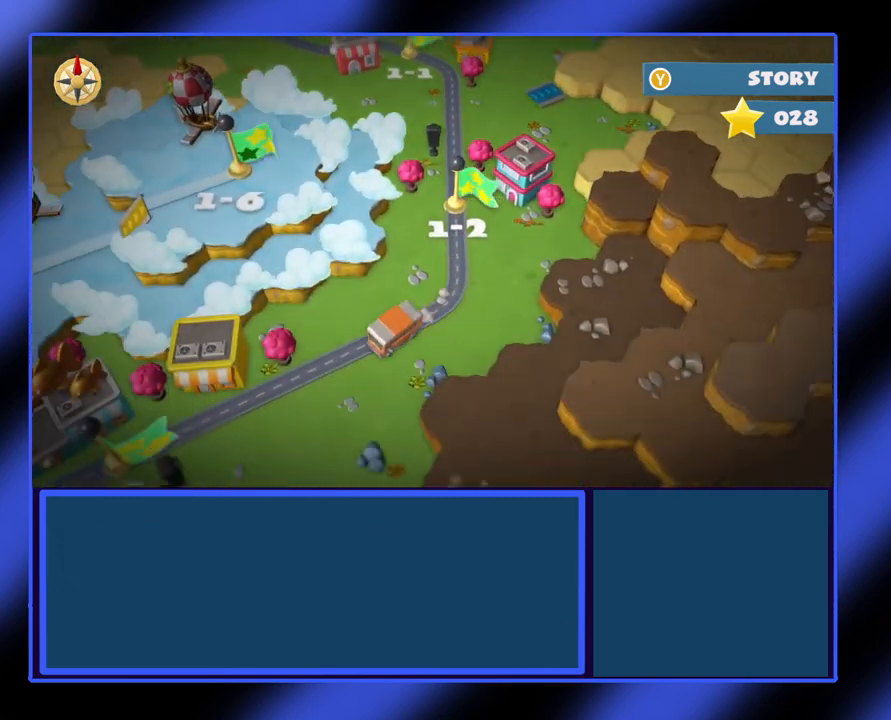
{"buttons": [], "left_stick": "down-left", "events": []}
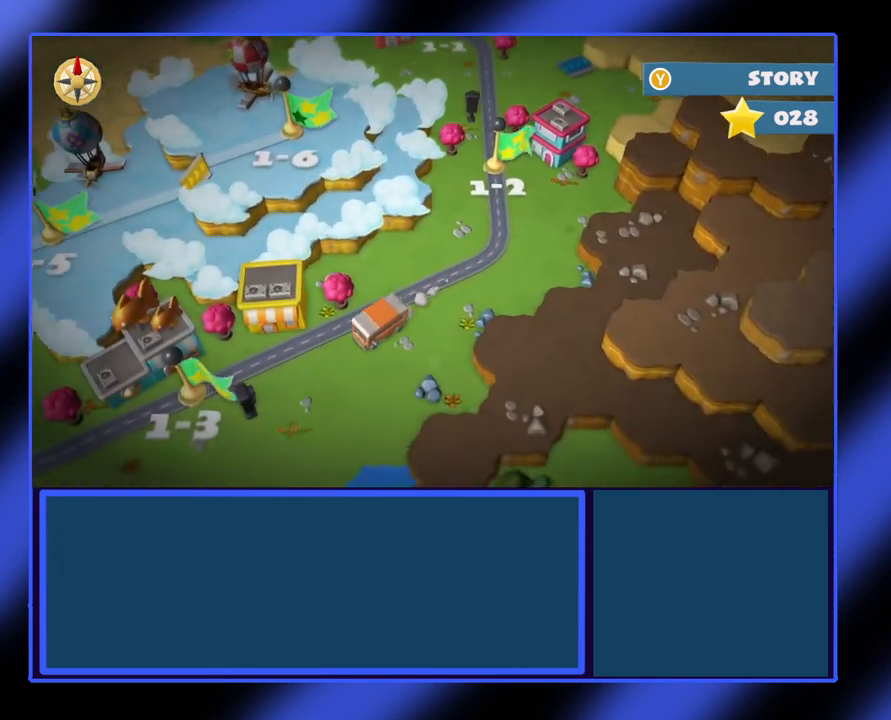
{"buttons": [], "left_stick": "down-left", "events": []}
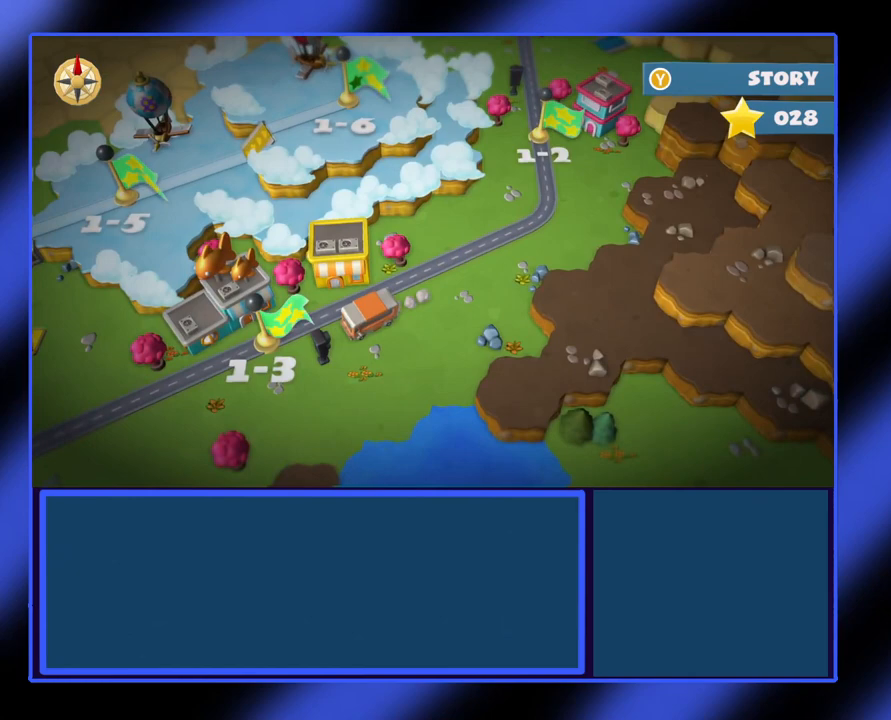
{"buttons": [], "left_stick": "down-left", "events": []}
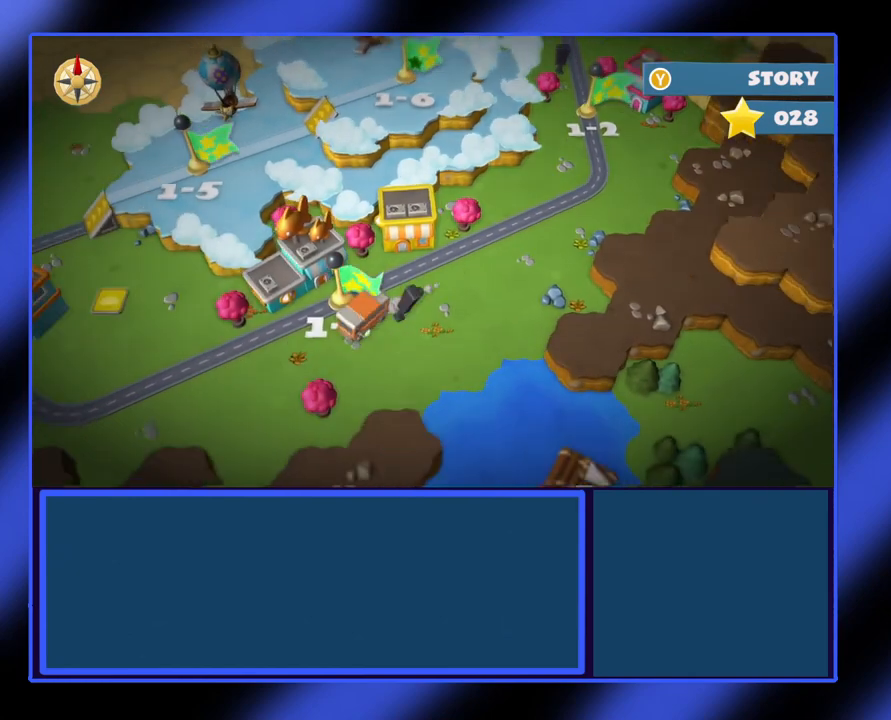
{"buttons": [], "left_stick": "center", "events": [[67, "left_stick", "center"]]}
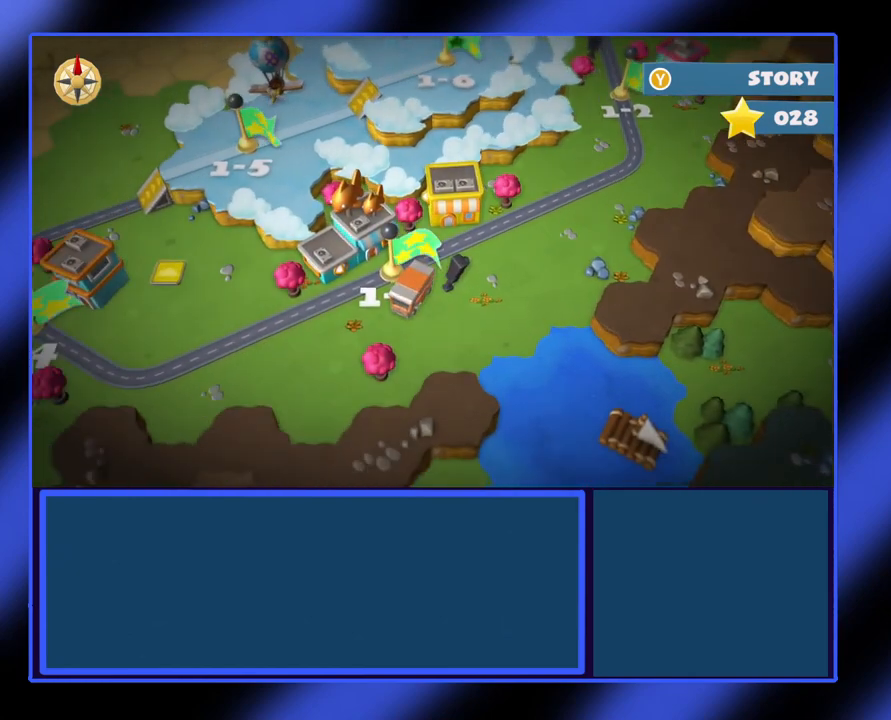
{"buttons": [], "left_stick": "center", "events": [[167, "left_stick", "up-left"], [267, "left_stick", "center"]]}